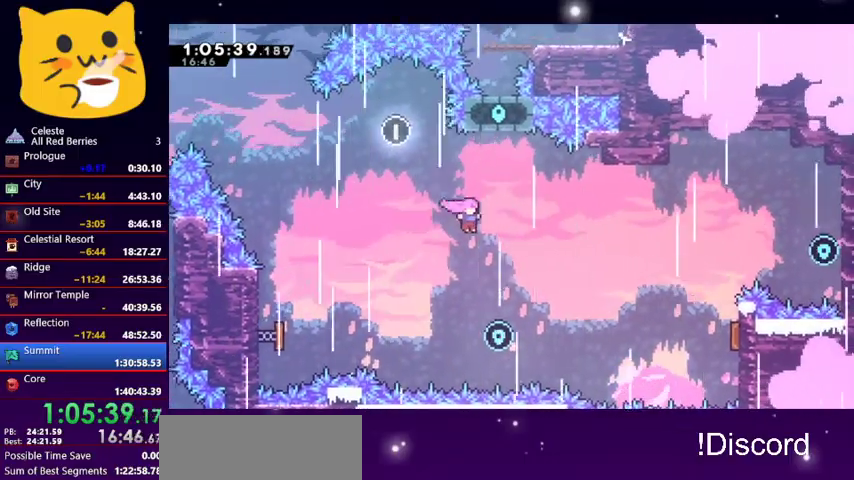
Gameplay with keyboard; each line is a JSON object with the keys held at the frame after it. "events" lists presses ("down") and releases ("up") of "dash", "demo", "down", "grab", "jump1", "jump2", "left", "pause", "right" and "up" between this image and that frame as [ms after this image, input, new state], when the widget could be followed in between. No other keys are recorded. Mouse input is not recorded. Key names are as the overlay labels them; some are game actions (e.g. jump) rather than physical keys.
{"keys": ["right"], "events": [[233, "right", "down"], [333, "dash", "down"], [500, "dash", "up"]]}
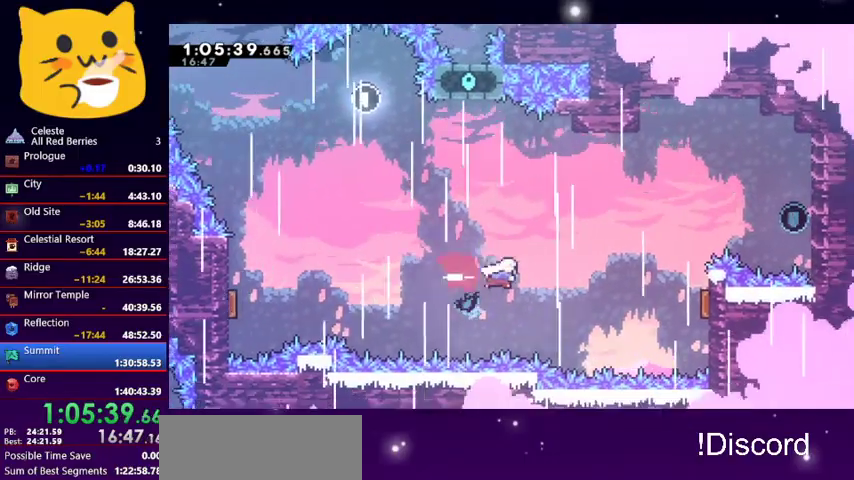
{"keys": ["right"], "events": [[300, "dash", "down"], [467, "dash", "up"]]}
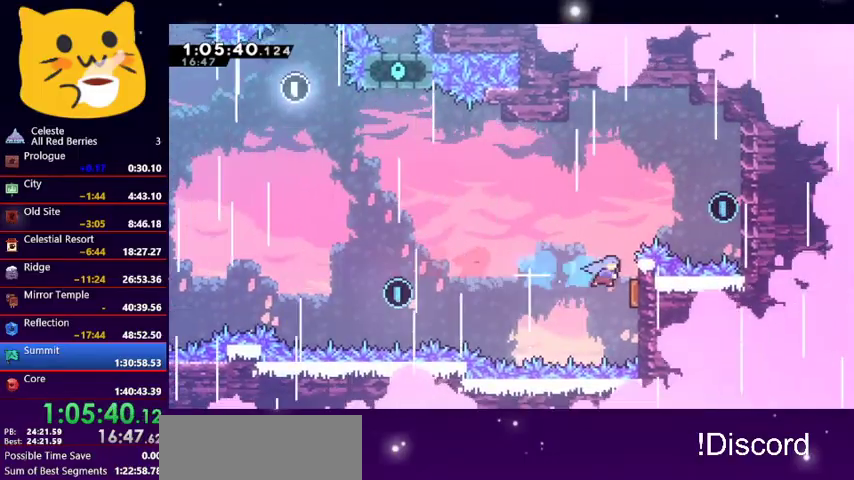
{"keys": ["left"], "events": [[200, "left", "down"], [200, "right", "up"]]}
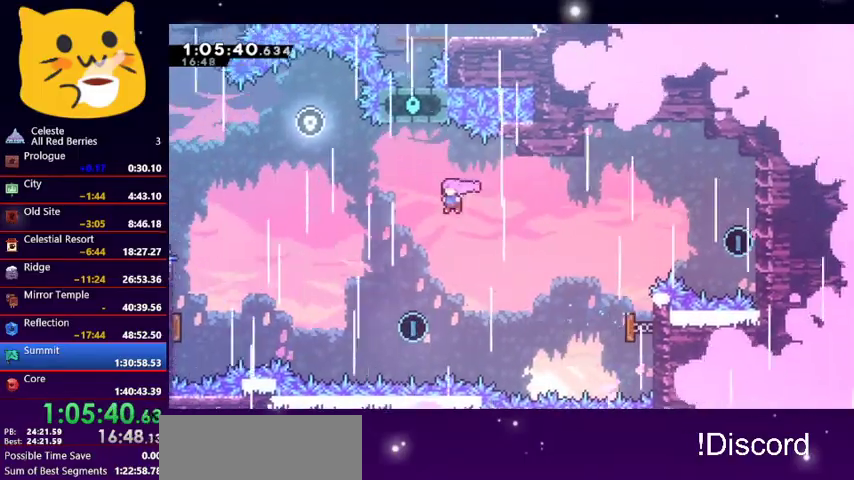
{"keys": ["dash", "right"], "events": [[33, "left", "up"], [167, "left", "down"], [267, "left", "up"], [367, "right", "down"], [500, "dash", "down"]]}
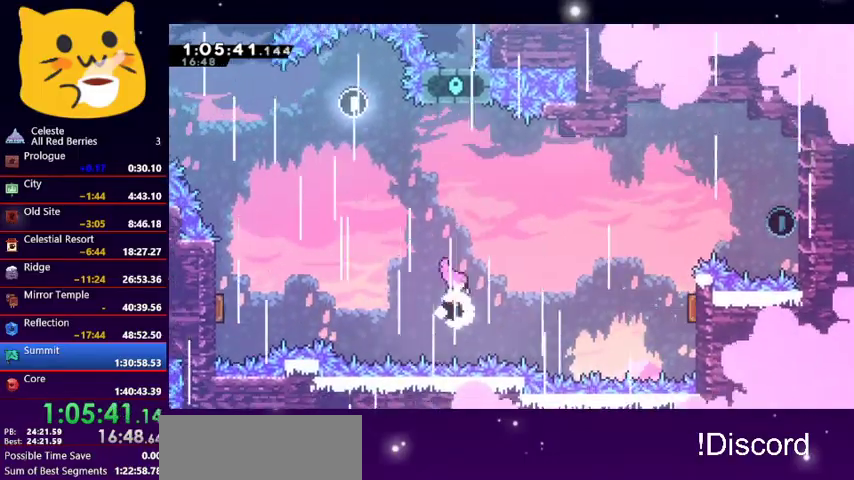
{"keys": ["dash", "right"], "events": [[200, "dash", "up"], [467, "dash", "down"]]}
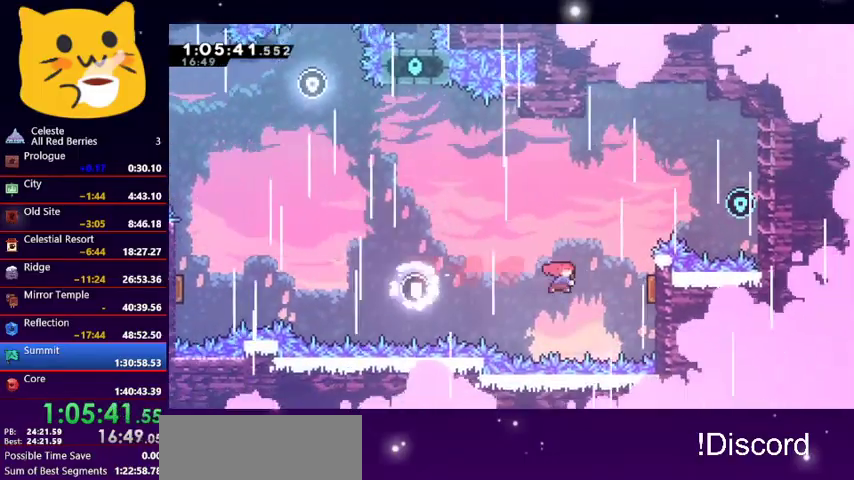
{"keys": [], "events": [[100, "dash", "up"], [267, "up", "down"], [367, "dash", "down"], [500, "dash", "up"], [500, "right", "up"], [500, "up", "up"]]}
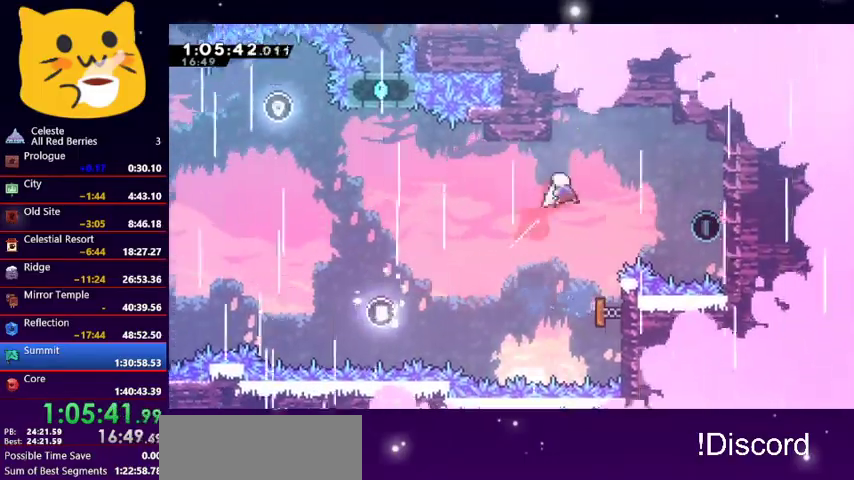
{"keys": ["right"], "events": [[467, "right", "down"]]}
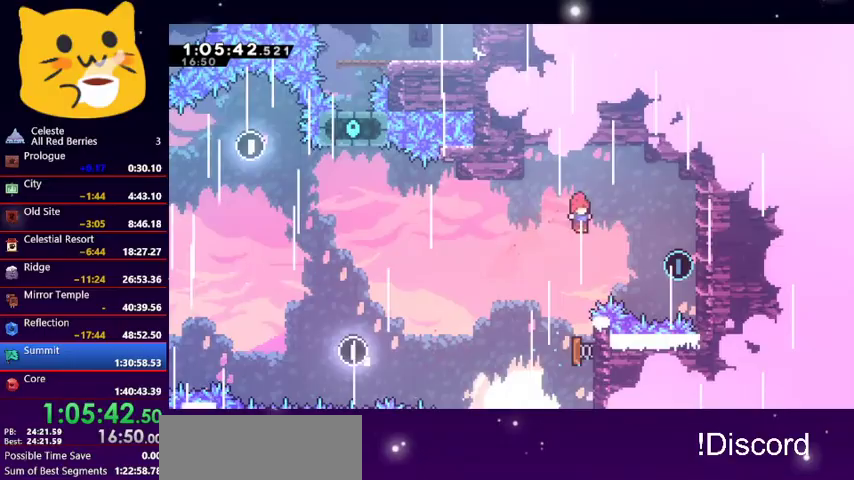
{"keys": ["jump1", "left", "right"], "events": [[167, "dash", "down"], [300, "dash", "up"], [500, "jump1", "down"], [500, "left", "down"]]}
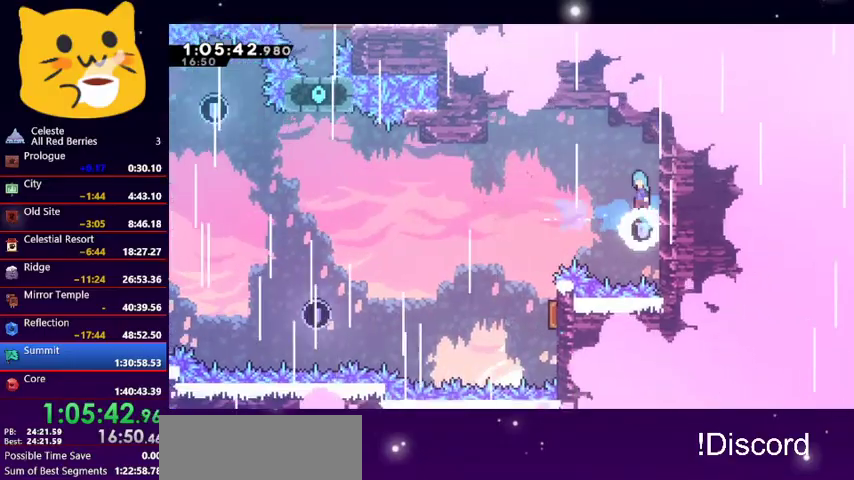
{"keys": ["left"], "events": [[33, "right", "up"], [200, "jump1", "up"]]}
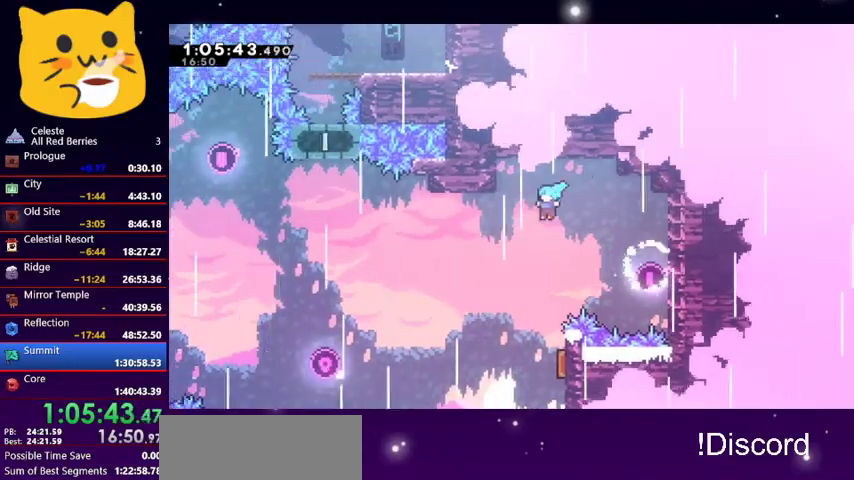
{"keys": ["right"], "events": [[100, "left", "up"], [100, "right", "down"], [167, "right", "up"], [300, "right", "down"]]}
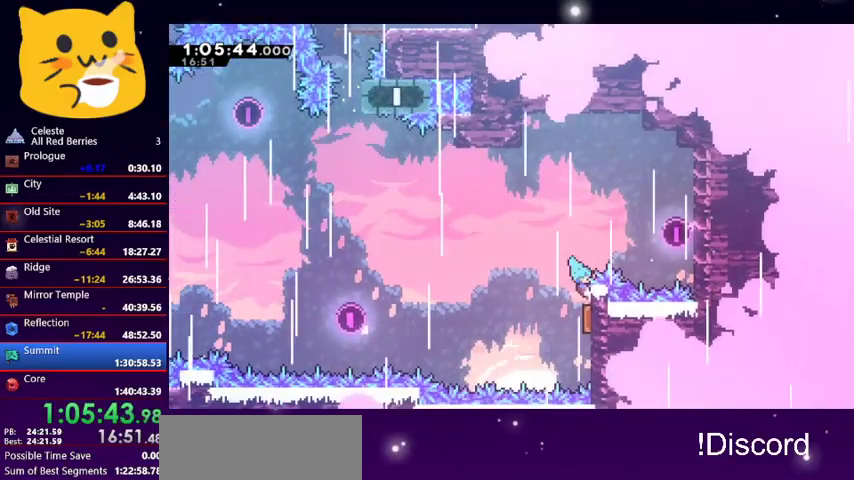
{"keys": ["left"], "events": [[67, "left", "down"], [67, "right", "up"]]}
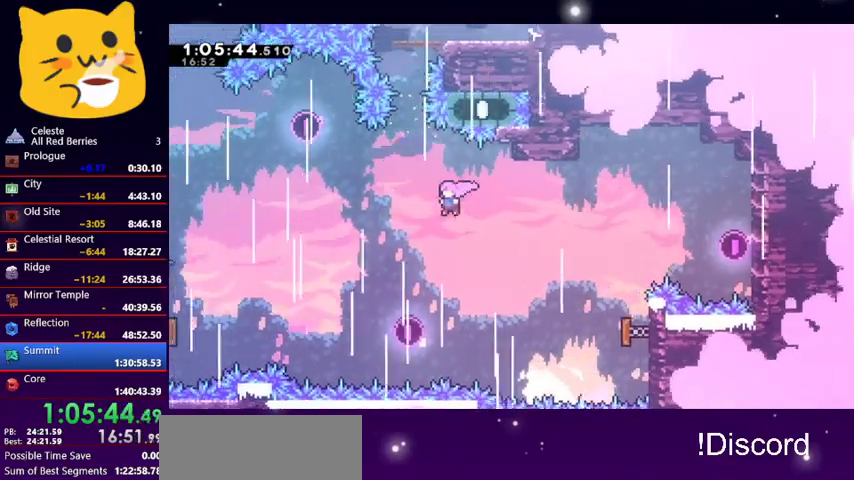
{"keys": ["dash", "up"], "events": [[133, "left", "up"], [167, "dash", "down"], [167, "up", "down"], [333, "dash", "up"], [500, "dash", "down"]]}
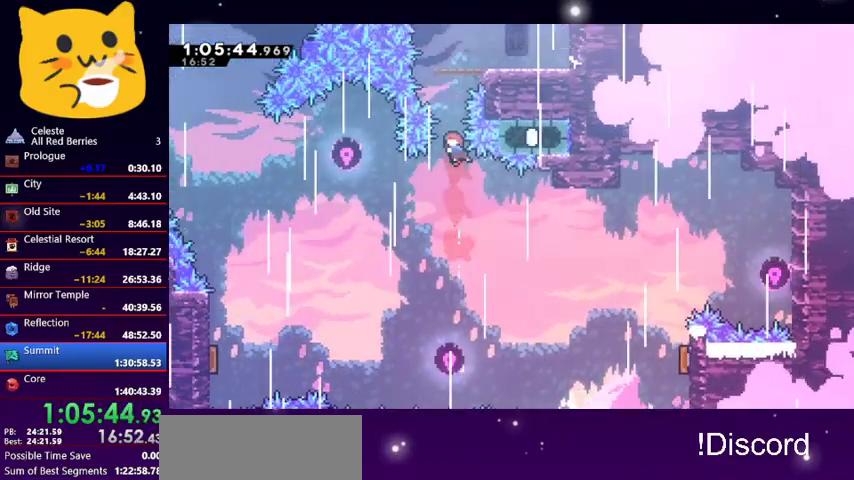
{"keys": [], "events": [[167, "dash", "up"], [300, "up", "up"]]}
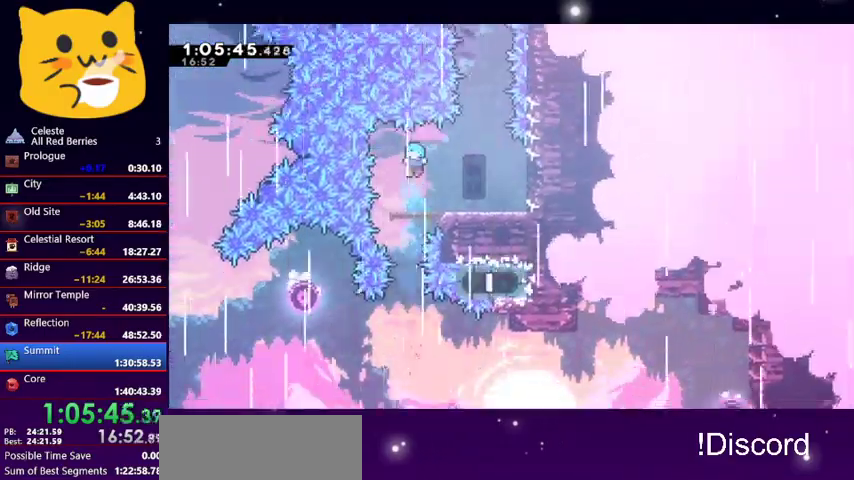
{"keys": ["jump1", "up"], "events": [[100, "right", "down"], [433, "up", "down"], [467, "jump1", "down"], [467, "right", "up"]]}
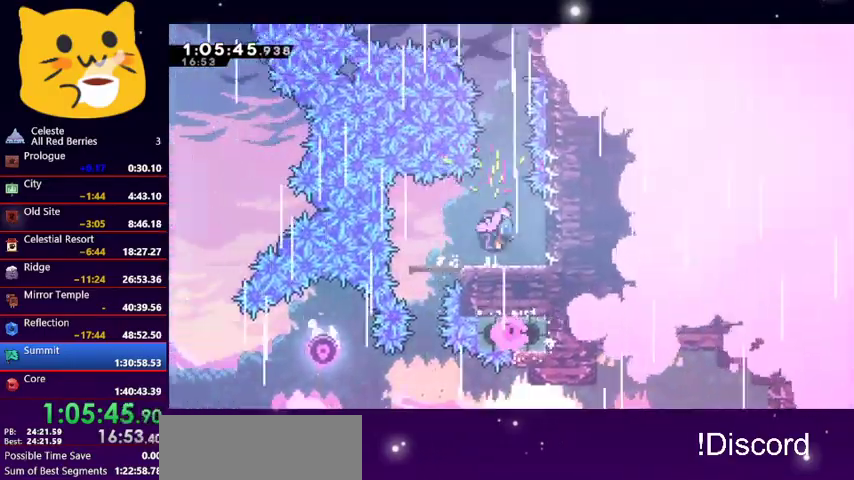
{"keys": ["grab", "right", "up"], "events": [[233, "dash", "down"], [233, "jump1", "up"], [400, "right", "down"], [433, "dash", "up"], [433, "grab", "down"]]}
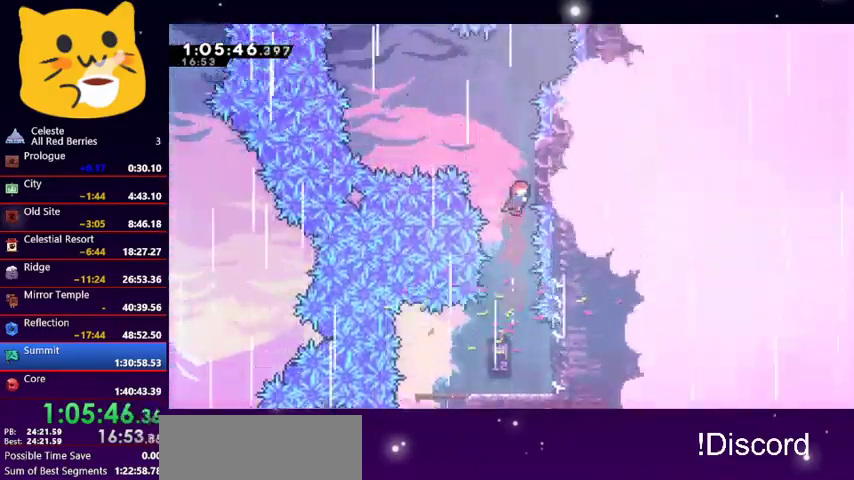
{"keys": ["jump1", "left", "up"], "events": [[200, "jump1", "down"], [200, "left", "down"], [200, "right", "up"], [267, "grab", "up"]]}
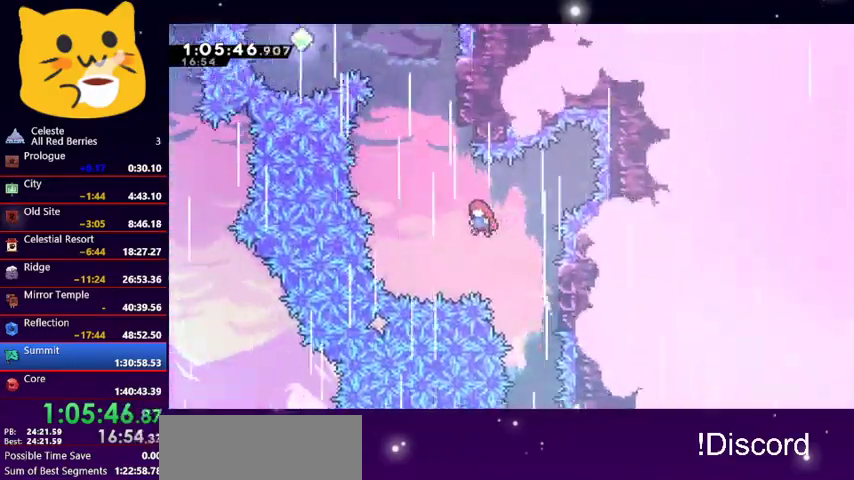
{"keys": ["dash", "jump1", "up"], "events": [[233, "dash", "down"], [233, "jump1", "up"], [233, "left", "up"], [500, "jump1", "down"]]}
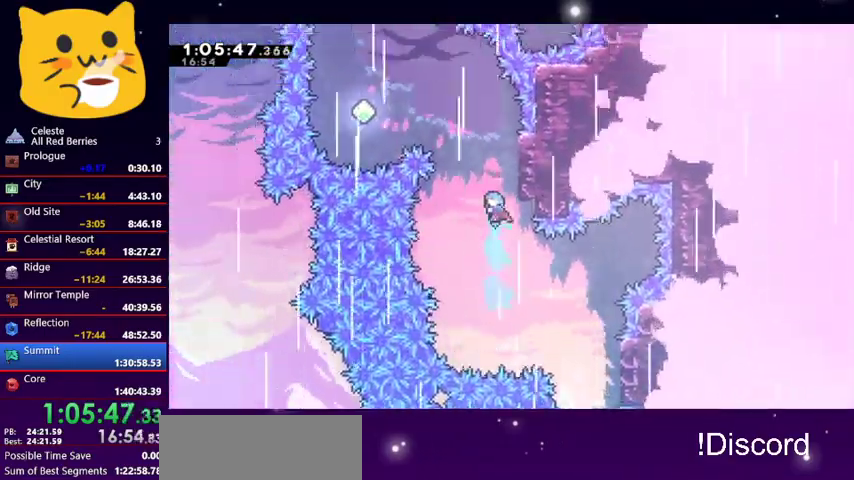
{"keys": ["right", "up"], "events": [[67, "dash", "up"], [100, "left", "down"], [300, "jump1", "up"], [300, "left", "up"], [333, "right", "down"]]}
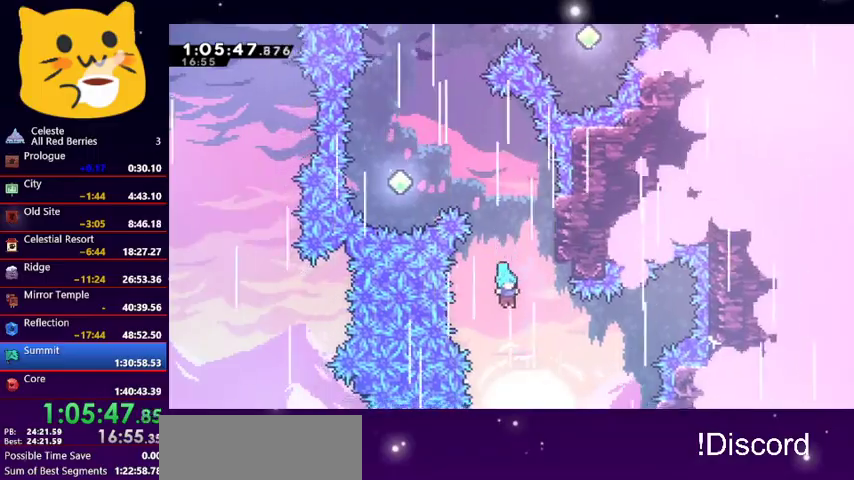
{"keys": ["jump1"], "events": [[33, "pause", "down"], [67, "right", "up"], [67, "up", "up"], [100, "pause", "up"], [167, "down", "down"], [167, "jump1", "down"], [300, "down", "up"], [300, "jump1", "up"], [367, "jump1", "down"], [467, "jump1", "up"], [500, "jump1", "down"]]}
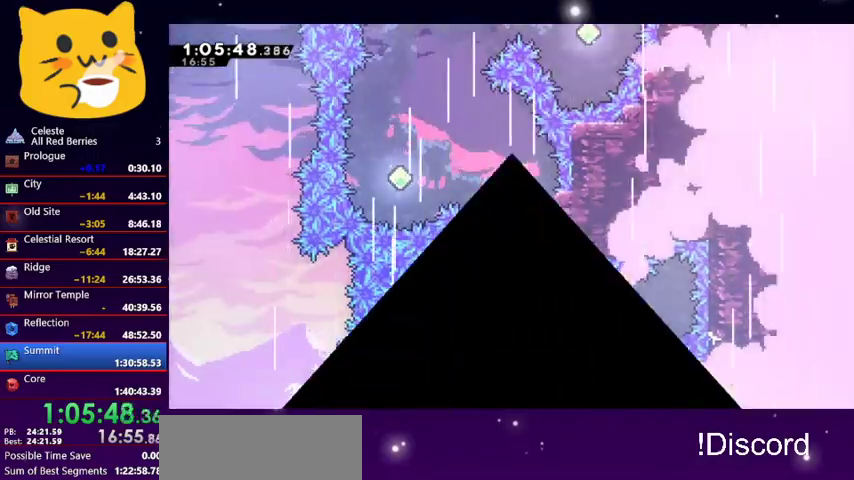
{"keys": [], "events": [[267, "jump1", "up"], [333, "jump1", "down"], [467, "jump1", "up"]]}
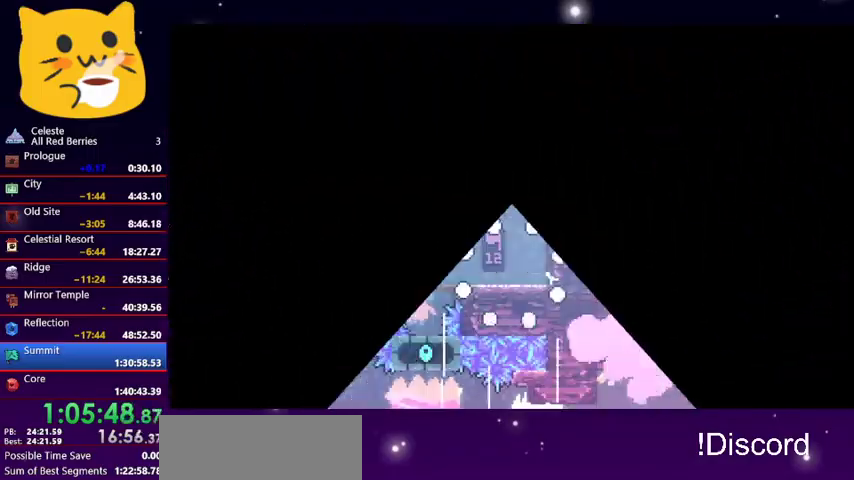
{"keys": [], "events": []}
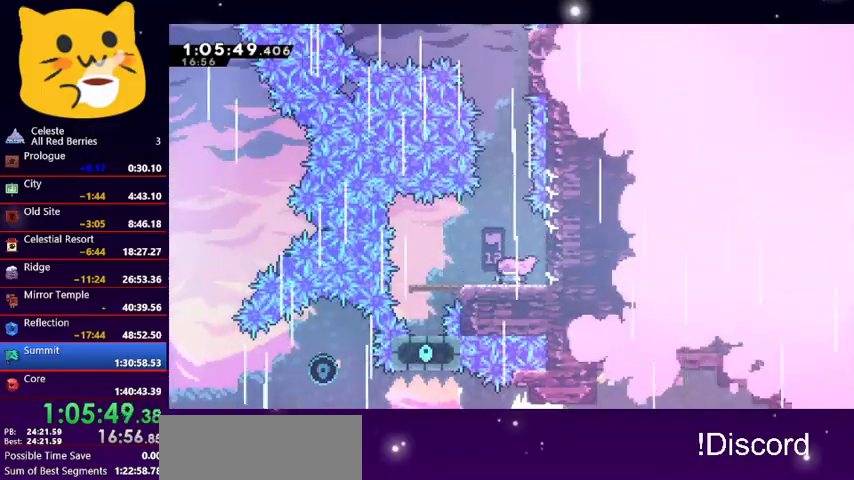
{"keys": ["grab", "up"], "events": [[33, "jump1", "down"], [67, "up", "down"], [300, "dash", "down"], [300, "jump1", "up"], [500, "dash", "up"], [500, "grab", "down"]]}
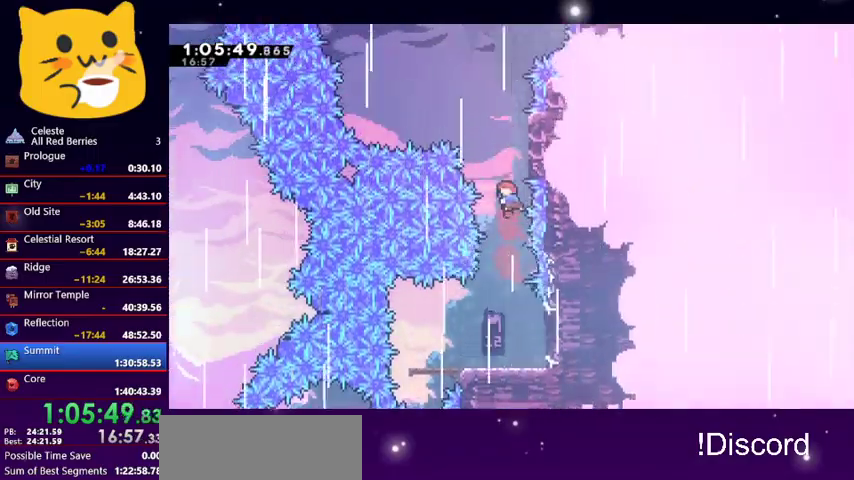
{"keys": ["jump1", "left", "up"], "events": [[100, "right", "down"], [333, "right", "up"], [367, "jump1", "down"], [367, "left", "down"], [433, "grab", "up"]]}
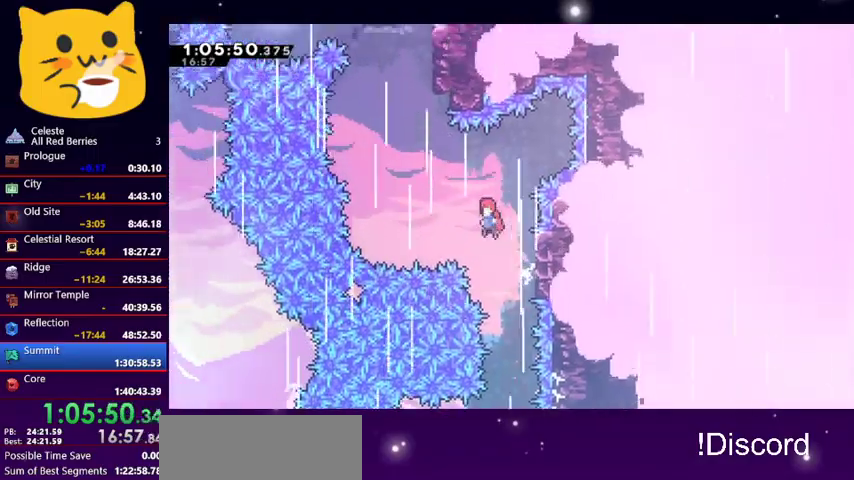
{"keys": ["dash", "up"], "events": [[367, "dash", "down"], [367, "jump1", "up"], [367, "left", "up"]]}
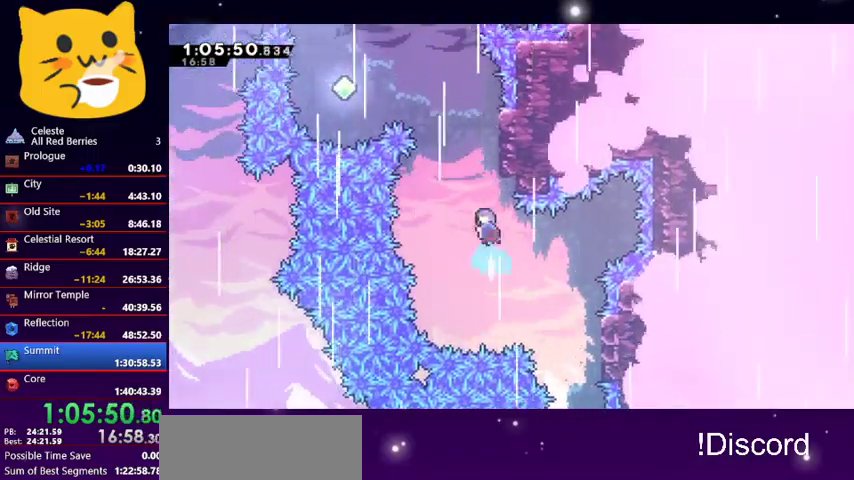
{"keys": ["left", "up"], "events": [[133, "jump1", "down"], [133, "left", "down"], [167, "dash", "up"], [433, "jump1", "up"]]}
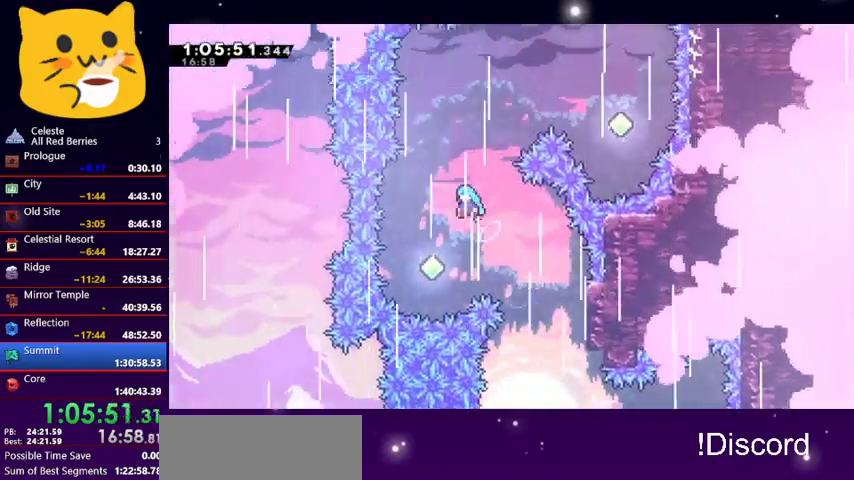
{"keys": ["up"], "events": [[33, "left", "up"], [333, "dash", "down"], [467, "dash", "up"]]}
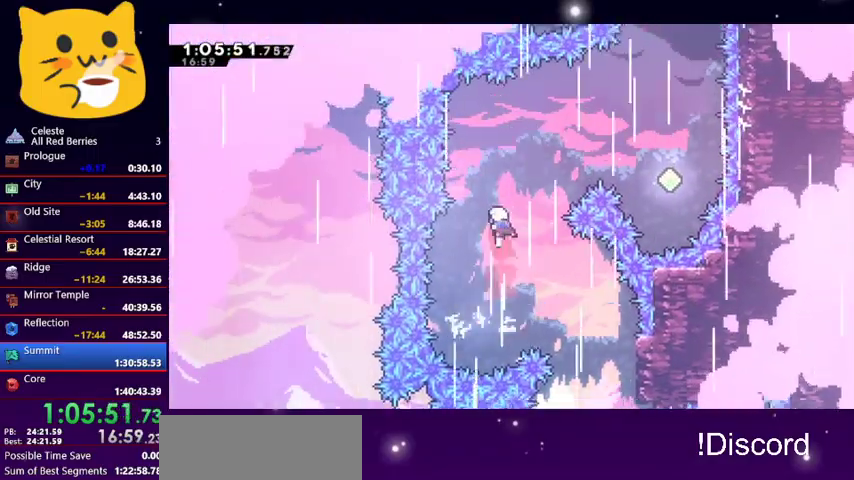
{"keys": ["right", "up"], "events": [[100, "right", "down"], [200, "dash", "down"], [300, "dash", "up"]]}
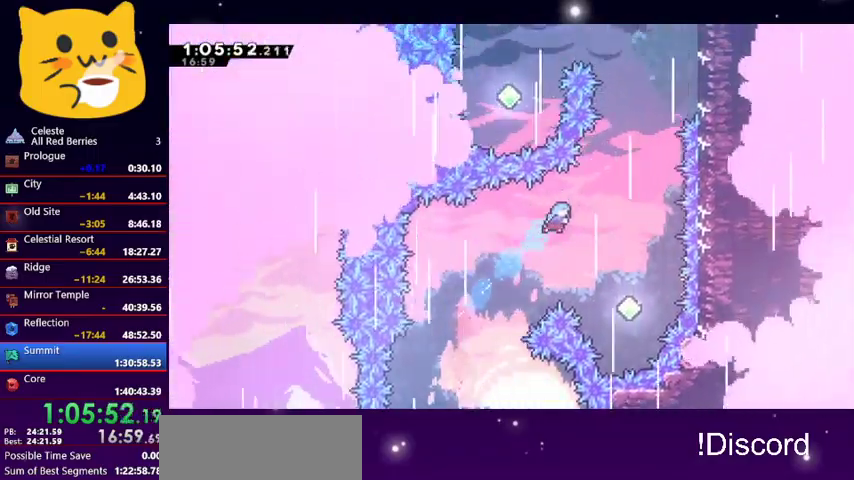
{"keys": ["up"], "events": [[400, "right", "up"]]}
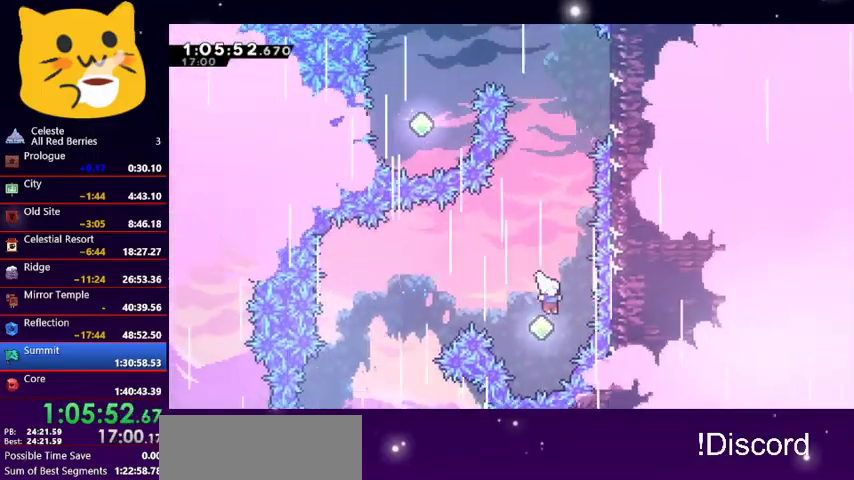
{"keys": ["right", "up"], "events": [[33, "dash", "down"], [167, "dash", "up"], [333, "dash", "down"], [467, "dash", "up"], [467, "right", "down"]]}
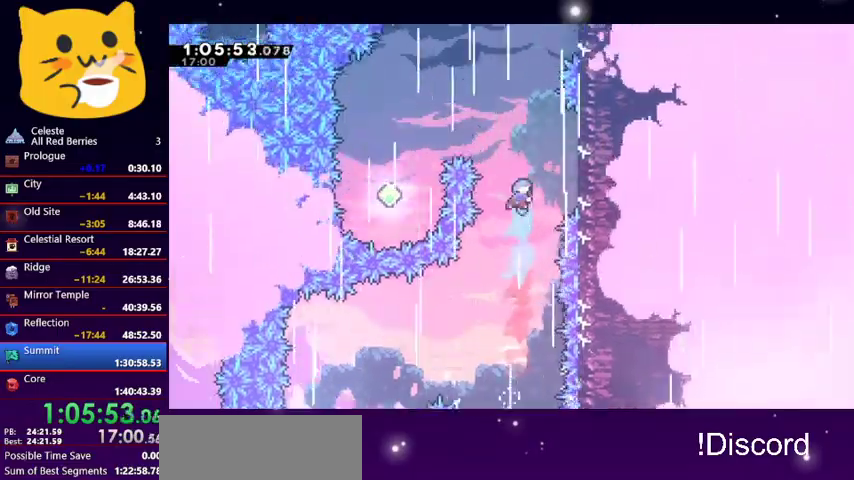
{"keys": ["jump1", "left", "up"], "events": [[67, "grab", "down"], [433, "jump1", "down"], [433, "left", "down"], [467, "grab", "up"], [467, "right", "up"]]}